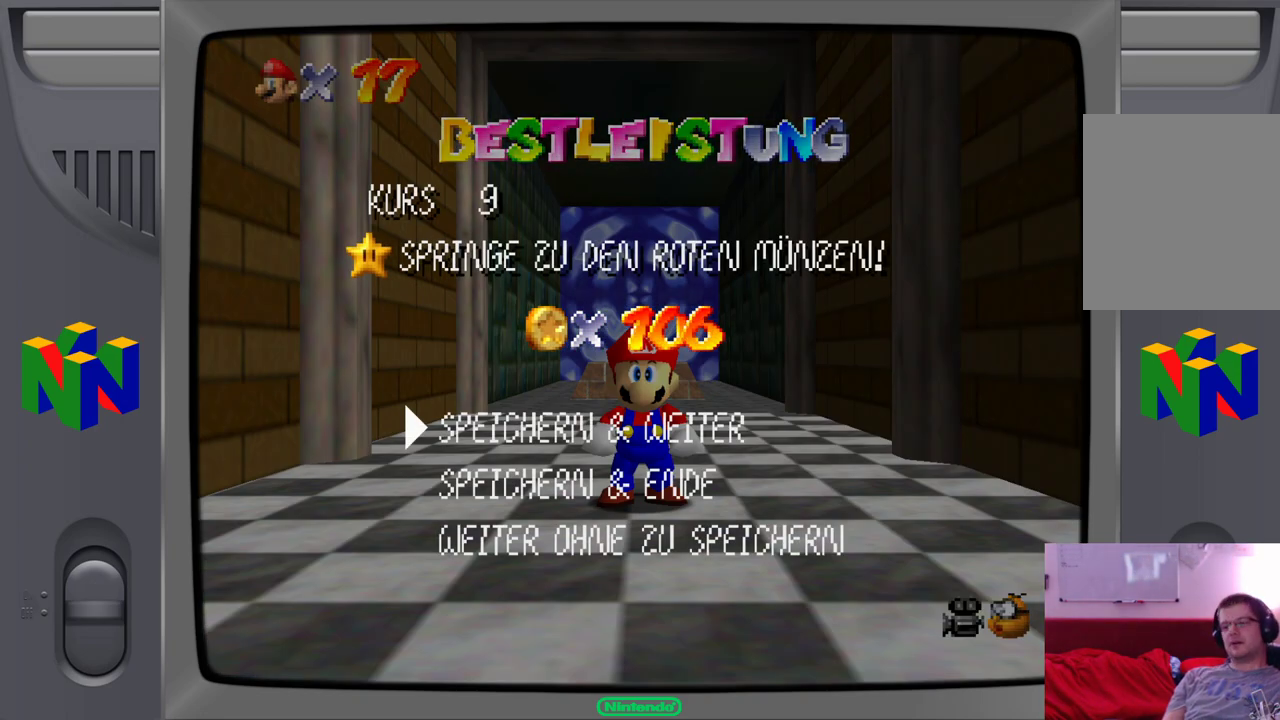
Gameplay with a controller (Nintendo layout); each line is a JSON object with the inputs held at the frame after it. "events" lists button and stick changes between this image and that frame as [ms after this image, input, new state], when the widget could be followed in between. Not read: L1 L3 R1 R3.
{"buttons": [], "left_stick": "center", "events": [[117, "A", "down"], [200, "A", "up"]]}
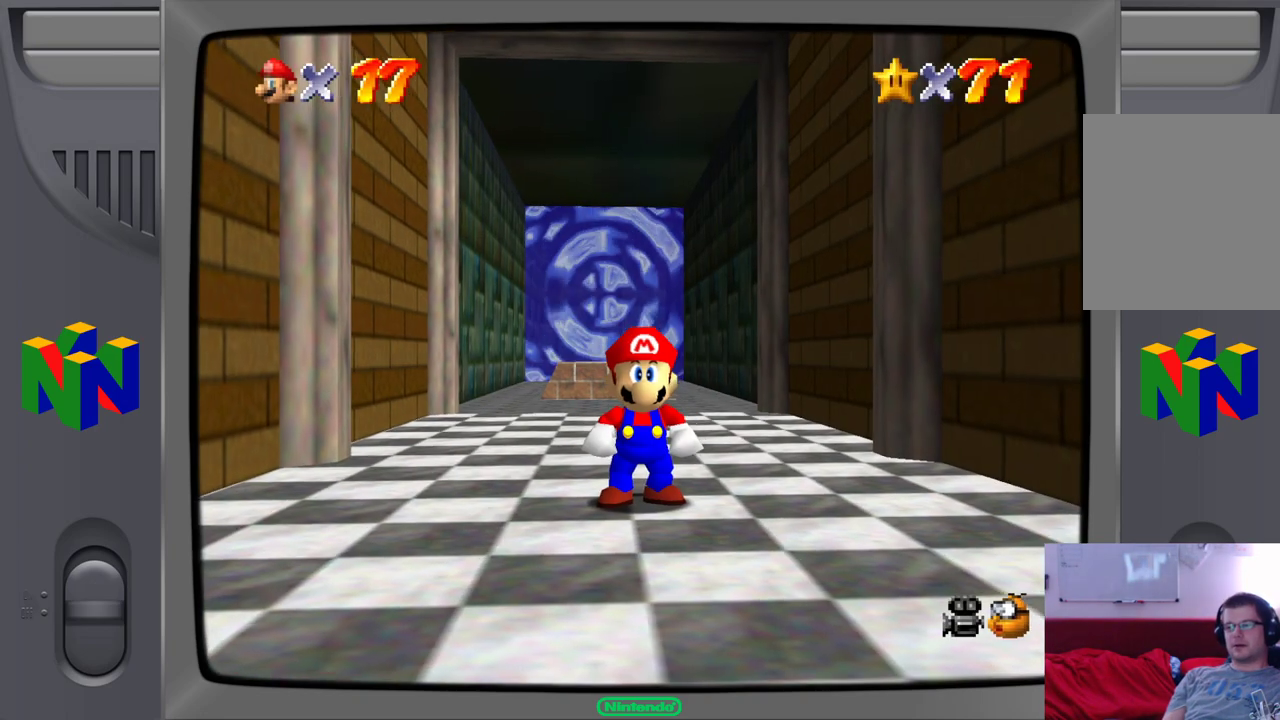
{"buttons": [], "left_stick": "center", "events": []}
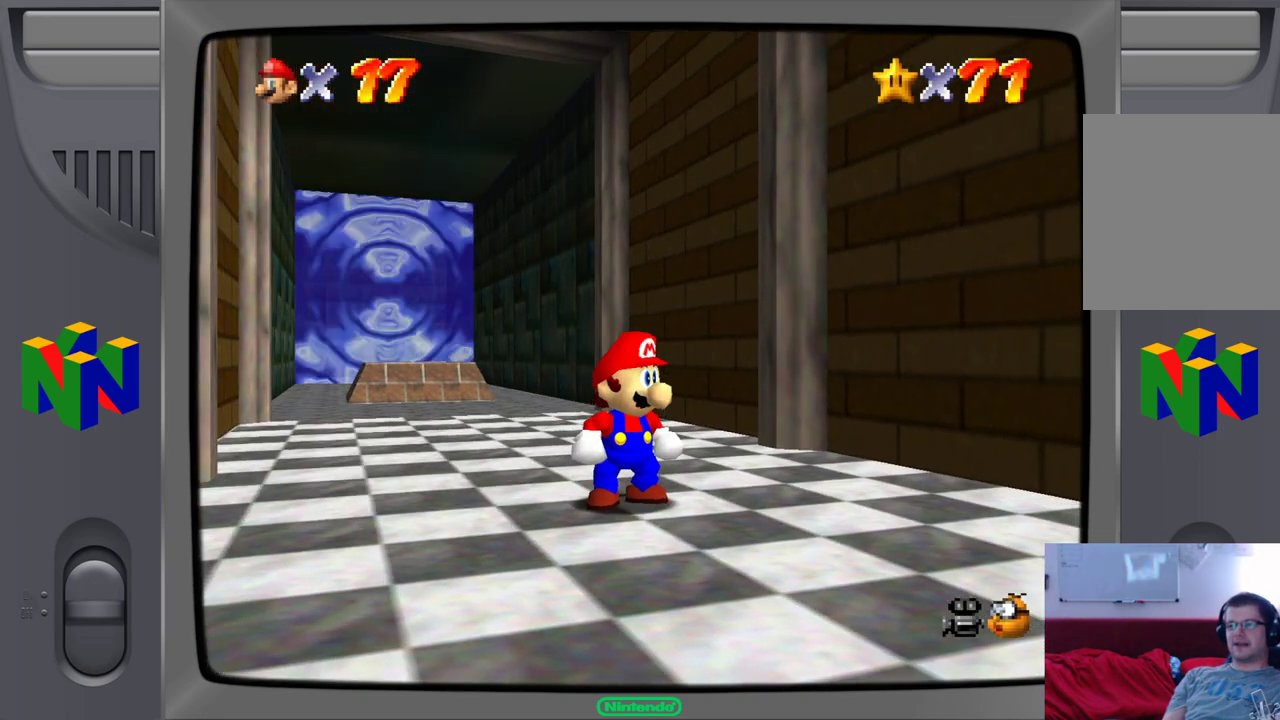
{"buttons": [], "left_stick": "center", "events": []}
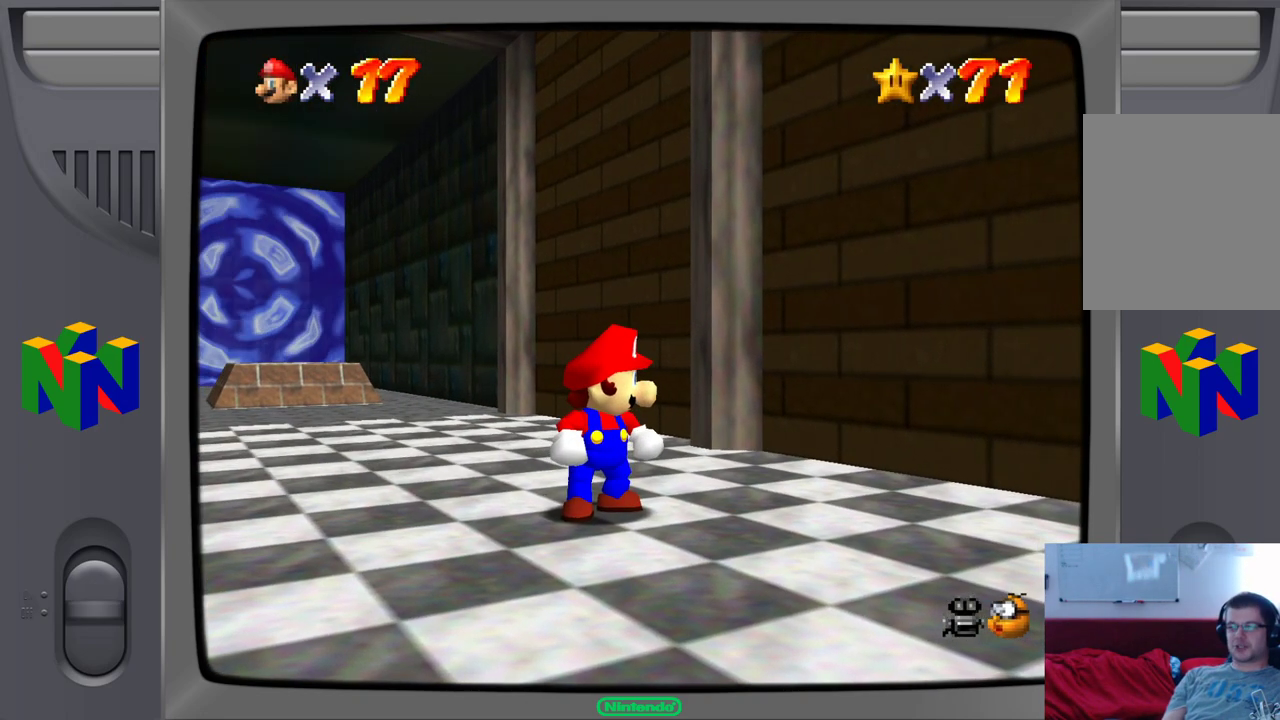
{"buttons": [], "left_stick": "center", "events": []}
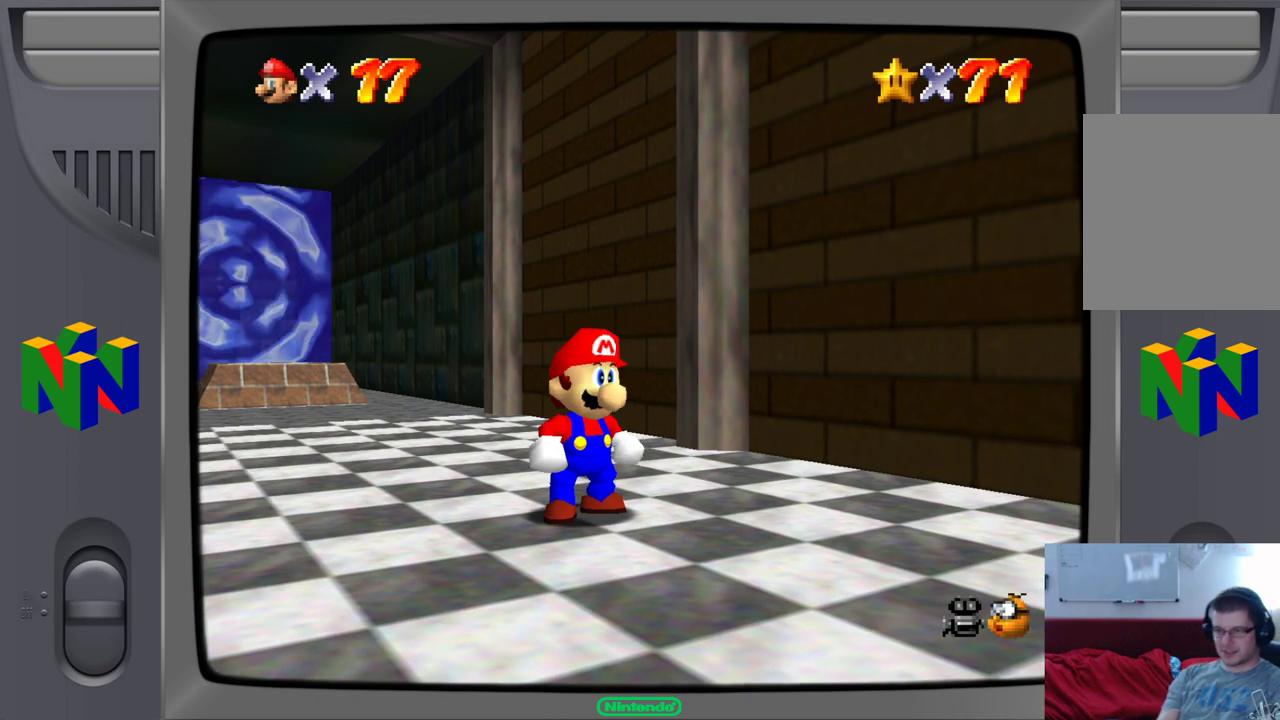
{"buttons": [], "left_stick": "center", "events": []}
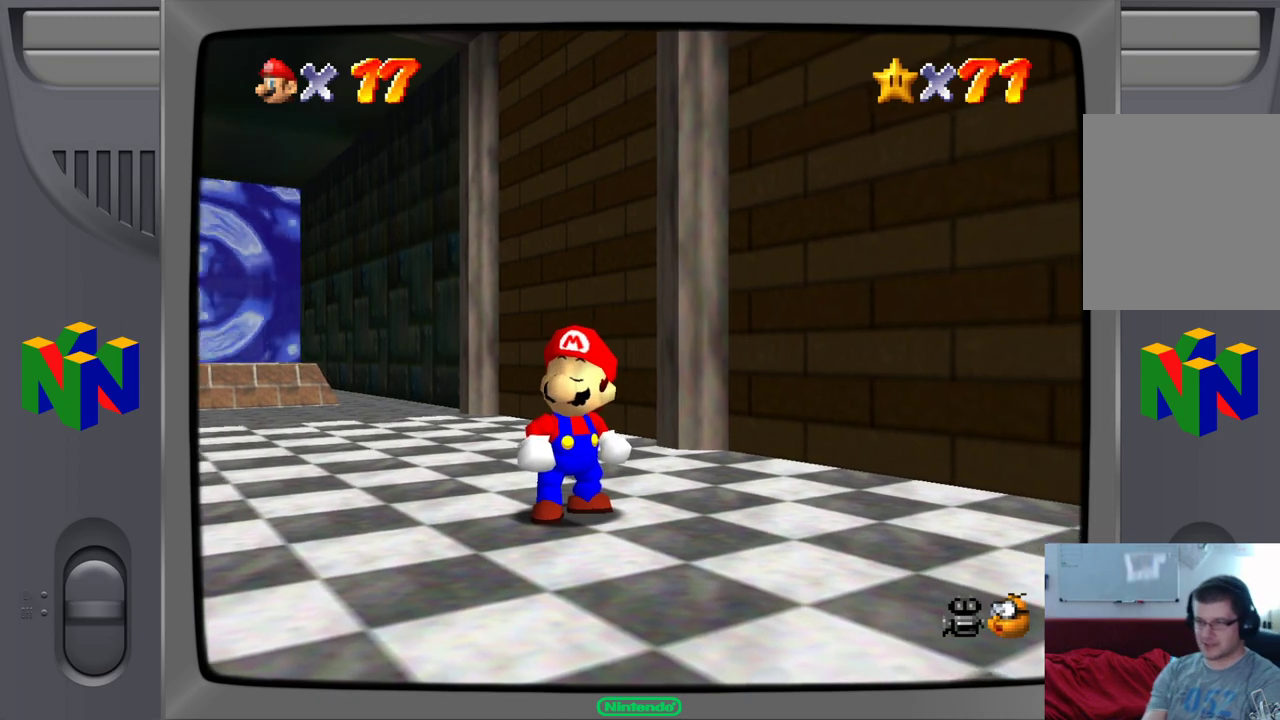
{"buttons": [], "left_stick": "center", "events": []}
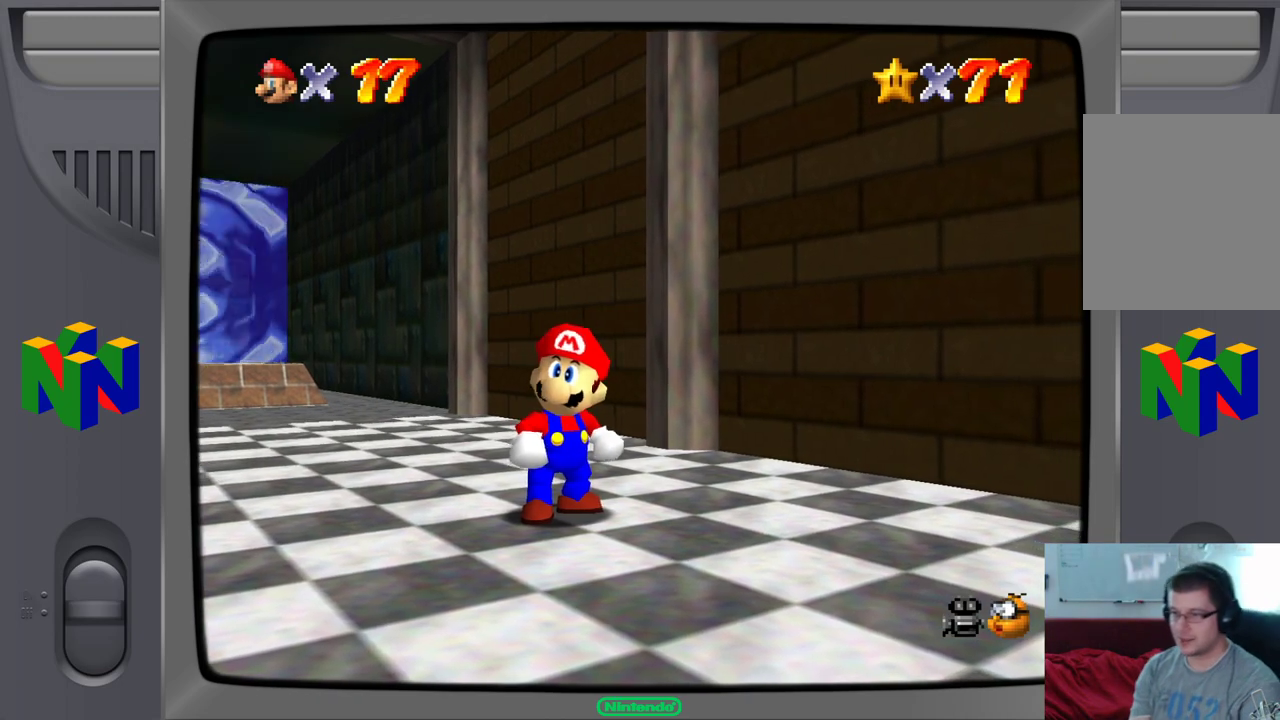
{"buttons": [], "left_stick": "center", "events": []}
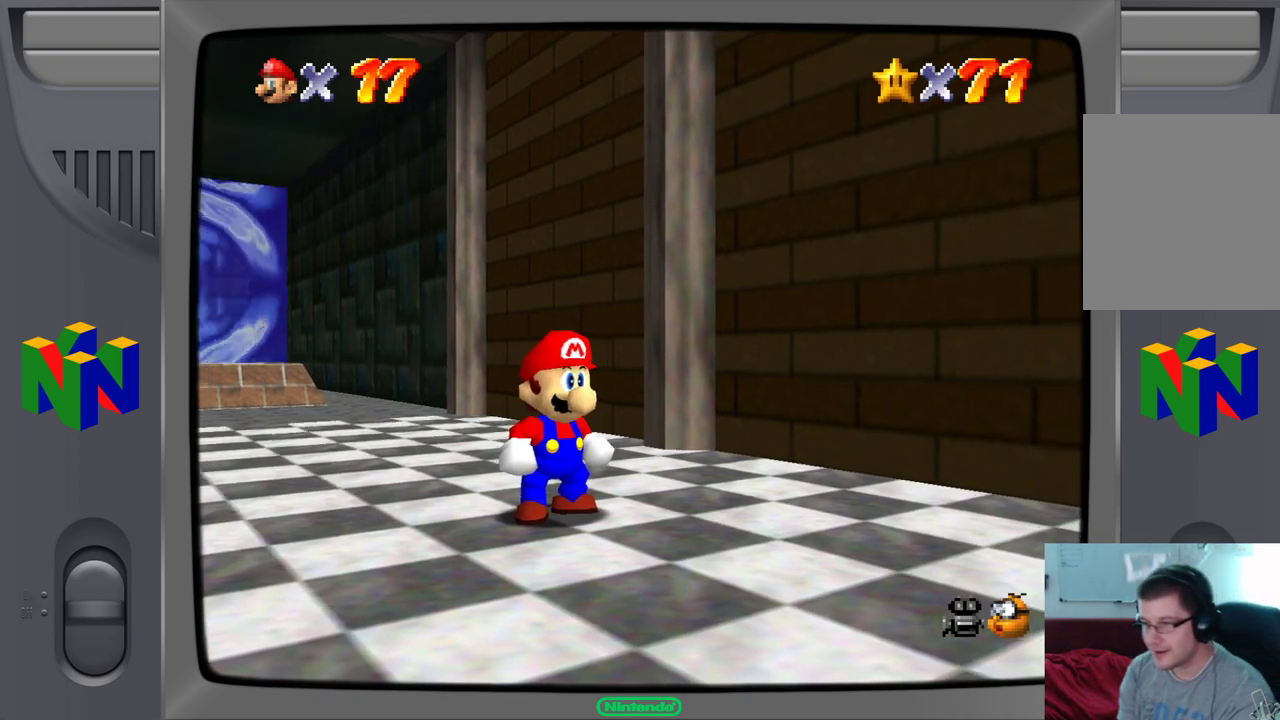
{"buttons": [], "left_stick": "up-left", "events": [[67, "left_stick", "up-left"]]}
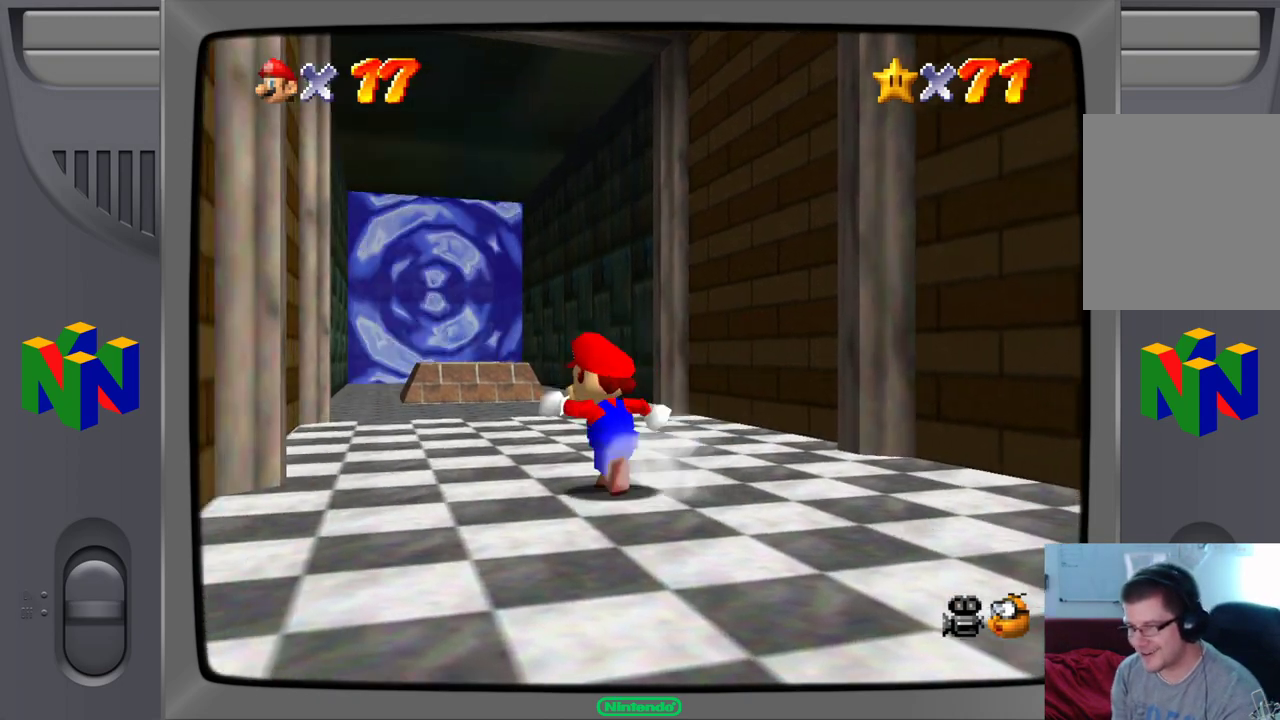
{"buttons": [], "left_stick": "center", "events": [[83, "left_stick", "center"]]}